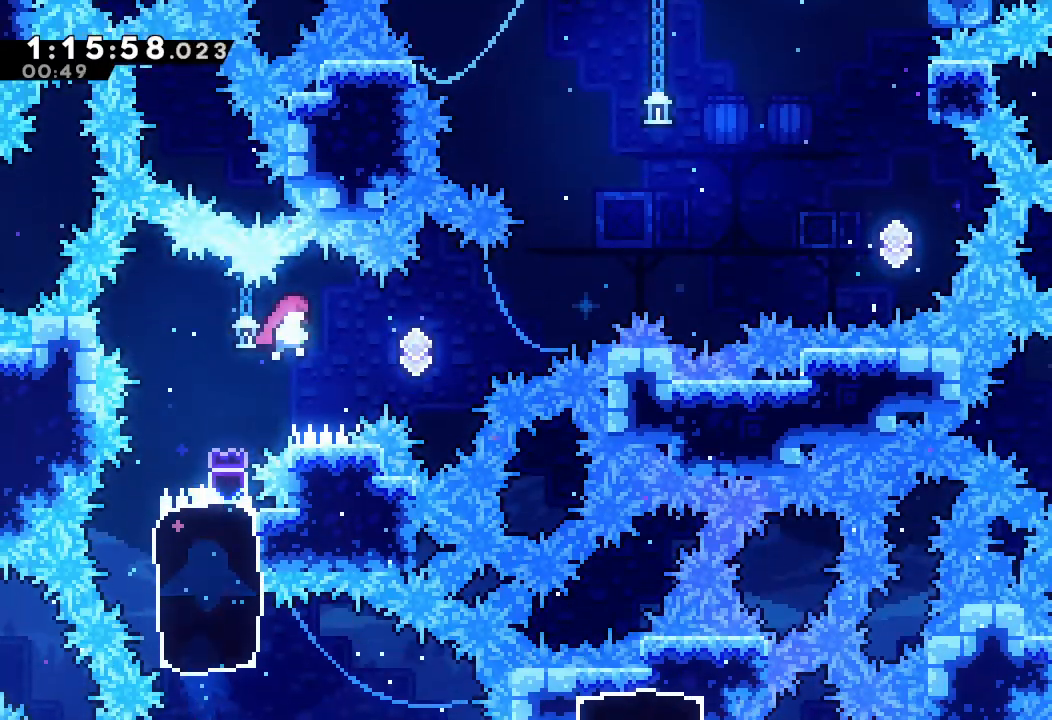
Gameplay with keyboard; each line is a JSON object with the keys held at the frame after it. "events" lists presses ("down") and releases ("up") of "a", "d", "down", "e", "escape", "f", "left", "right", "s", "space", "up" and "w" between this image and that frame as [ms after this image, input, new state], when the widget could be followed in between. No other keys are recorded. Mouse input is not recorded.
{"keys": ["right", "s", "up"], "events": [[100, "s", "down"], [300, "s", "up"], [367, "s", "down"], [367, "up", "down"]]}
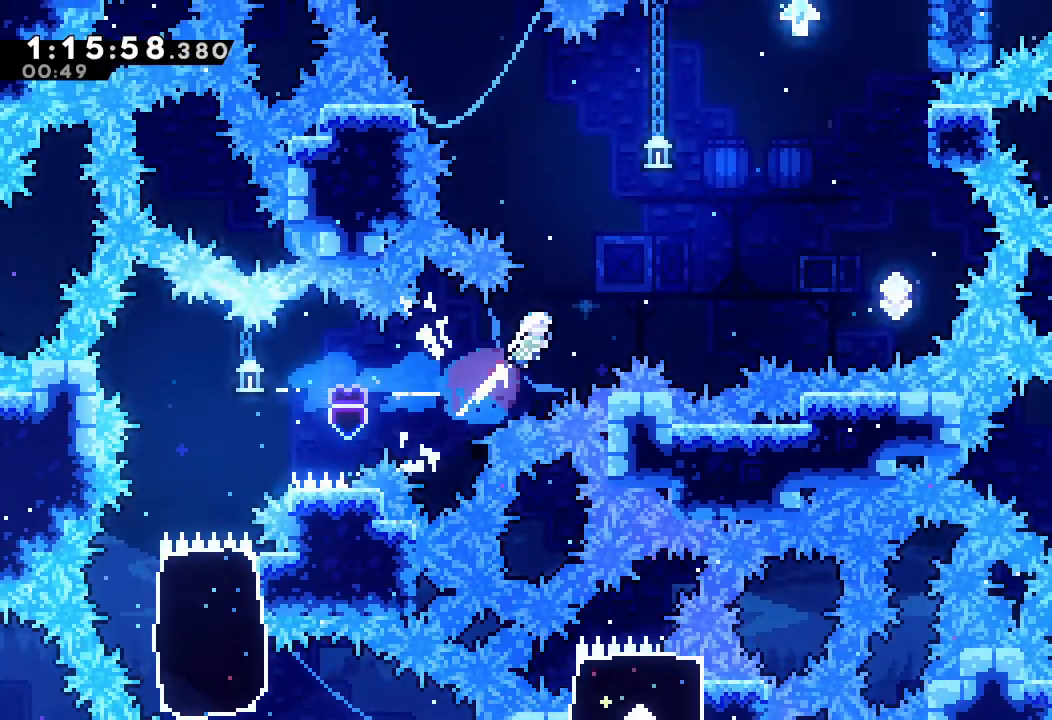
{"keys": ["right", "s"], "events": [[100, "s", "up"], [167, "up", "up"], [433, "s", "down"]]}
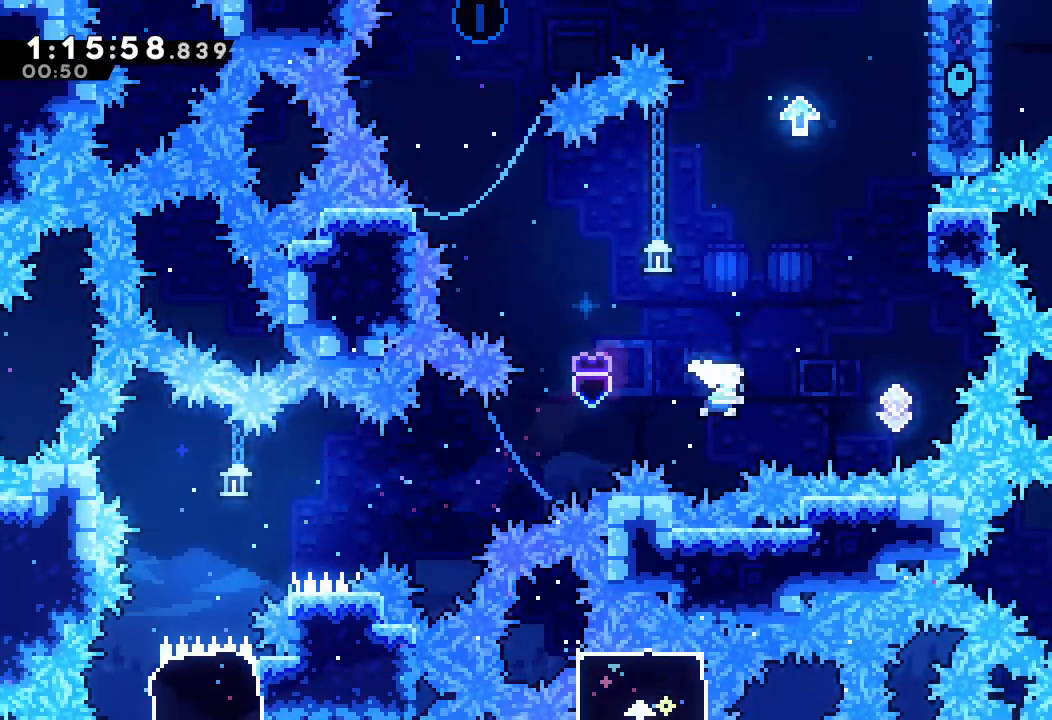
{"keys": ["up"], "events": [[233, "s", "up"], [267, "right", "up"], [267, "up", "down"], [333, "s", "down"], [467, "s", "up"]]}
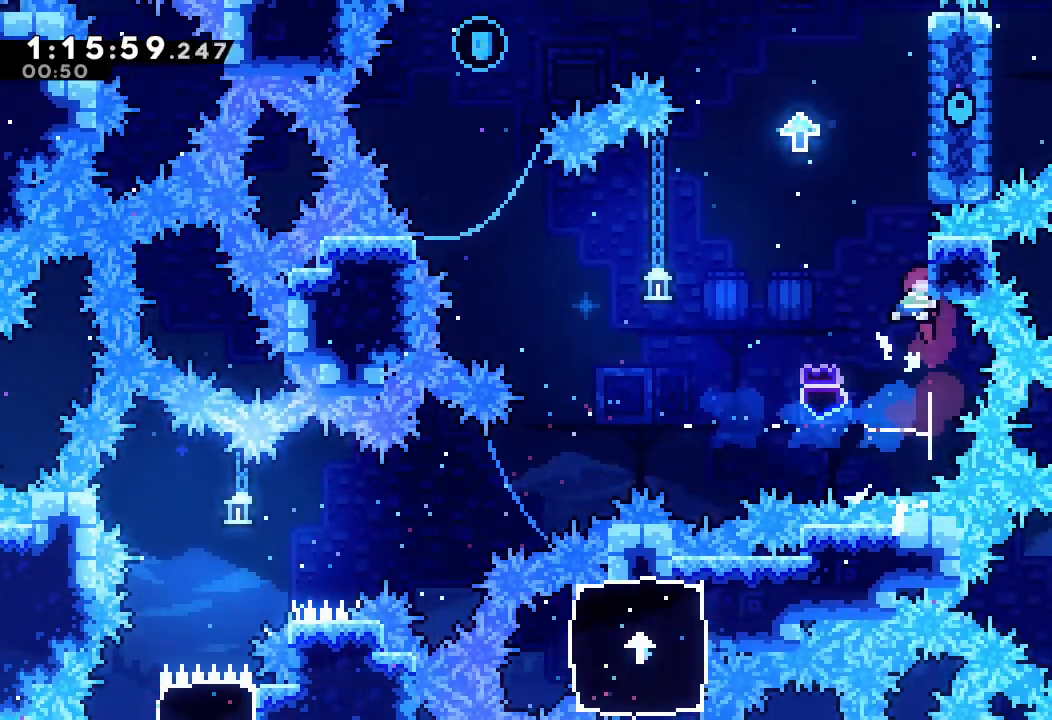
{"keys": ["d", "left"], "events": [[67, "d", "down"], [100, "left", "down"], [400, "up", "up"], [433, "d", "up"], [467, "d", "down"]]}
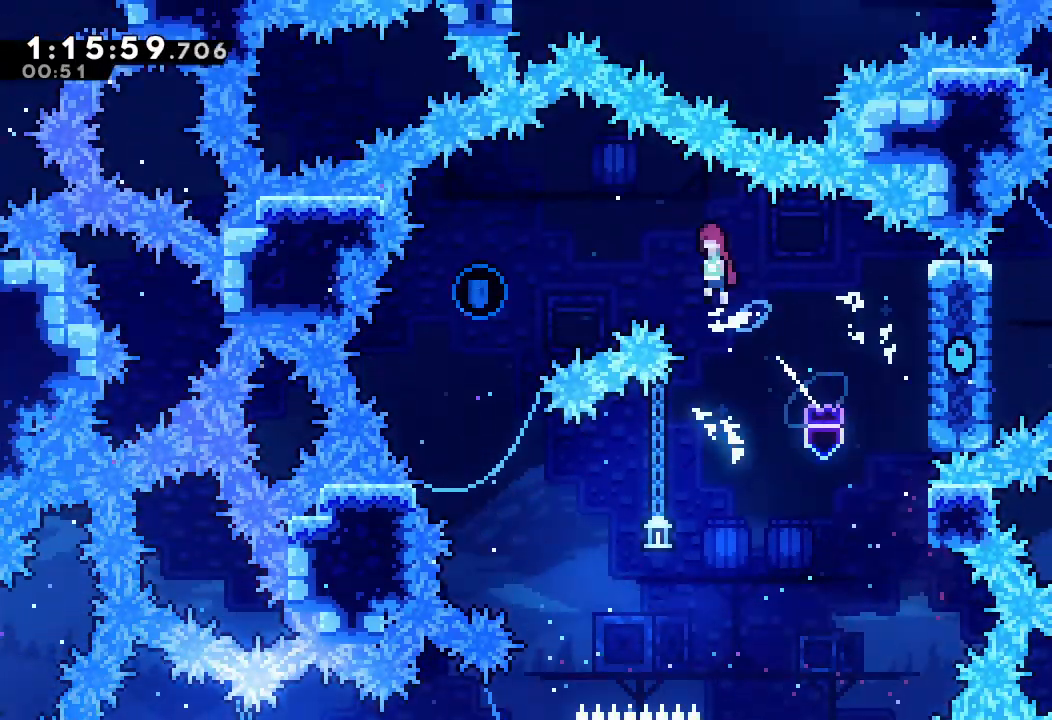
{"keys": ["d", "left"], "events": []}
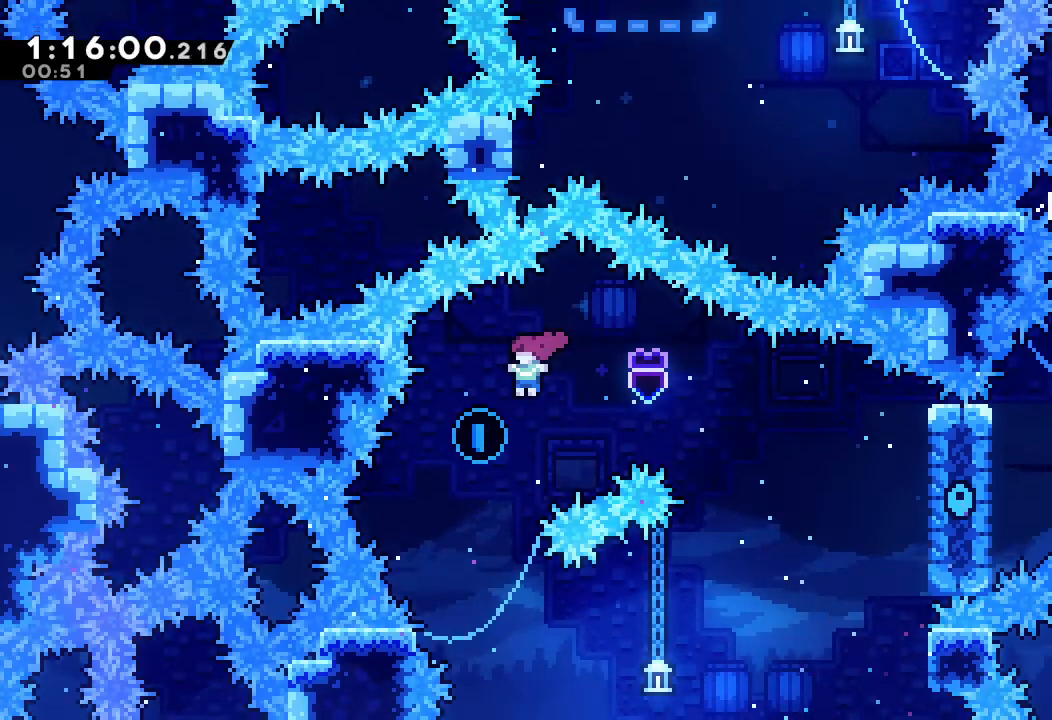
{"keys": ["right", "s"], "events": [[133, "d", "up"], [133, "left", "up"], [333, "right", "down"], [500, "s", "down"]]}
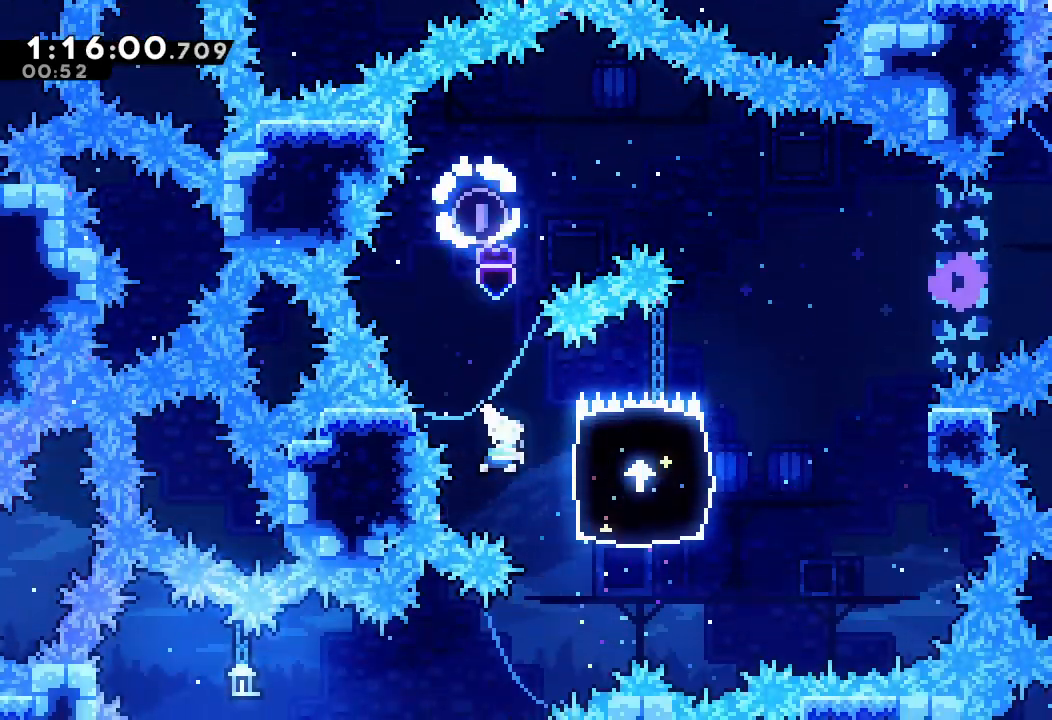
{"keys": ["d", "right"], "events": [[200, "s", "up"], [300, "d", "down"]]}
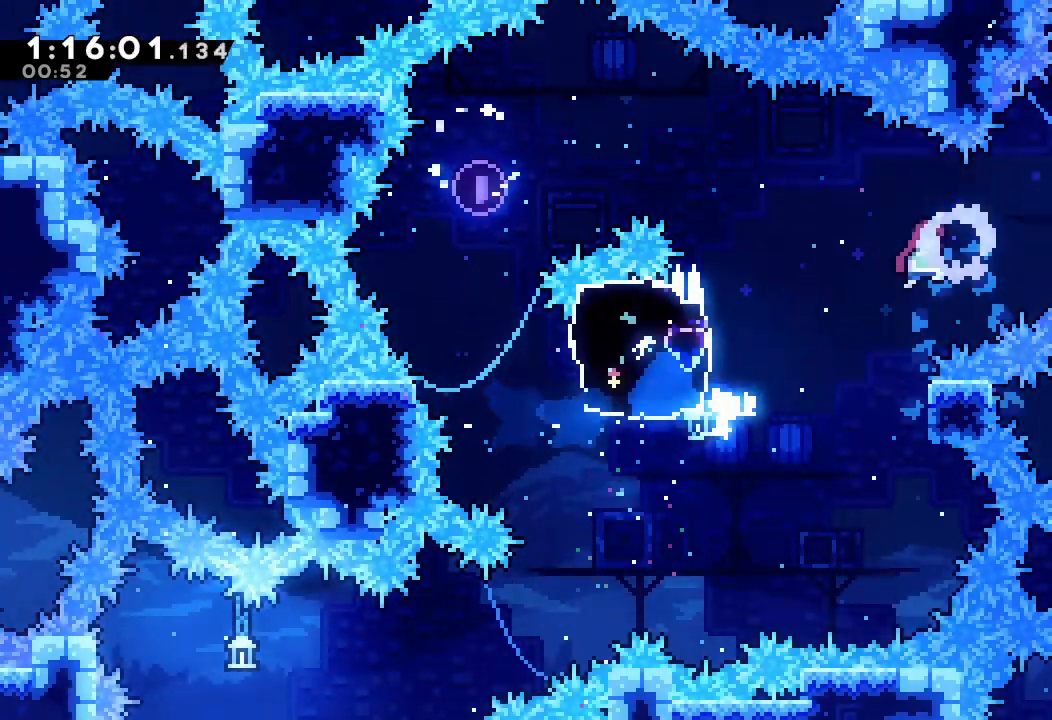
{"keys": [], "events": [[200, "d", "up"], [200, "right", "up"], [200, "up", "down"], [267, "s", "down"], [433, "up", "up"], [500, "s", "up"]]}
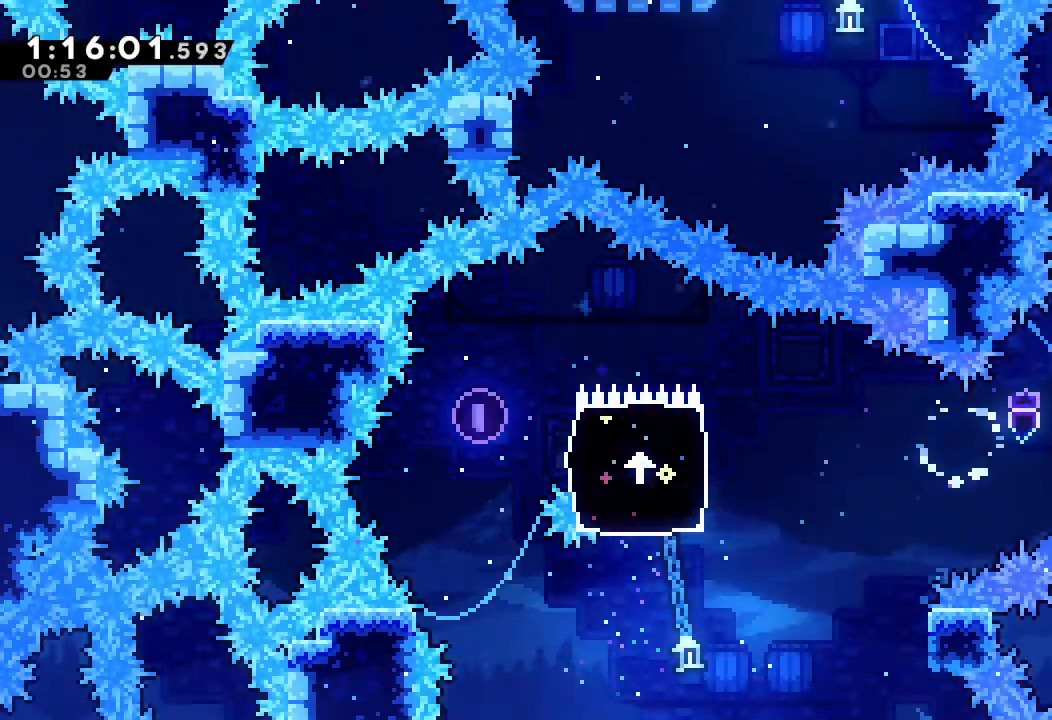
{"keys": [], "events": []}
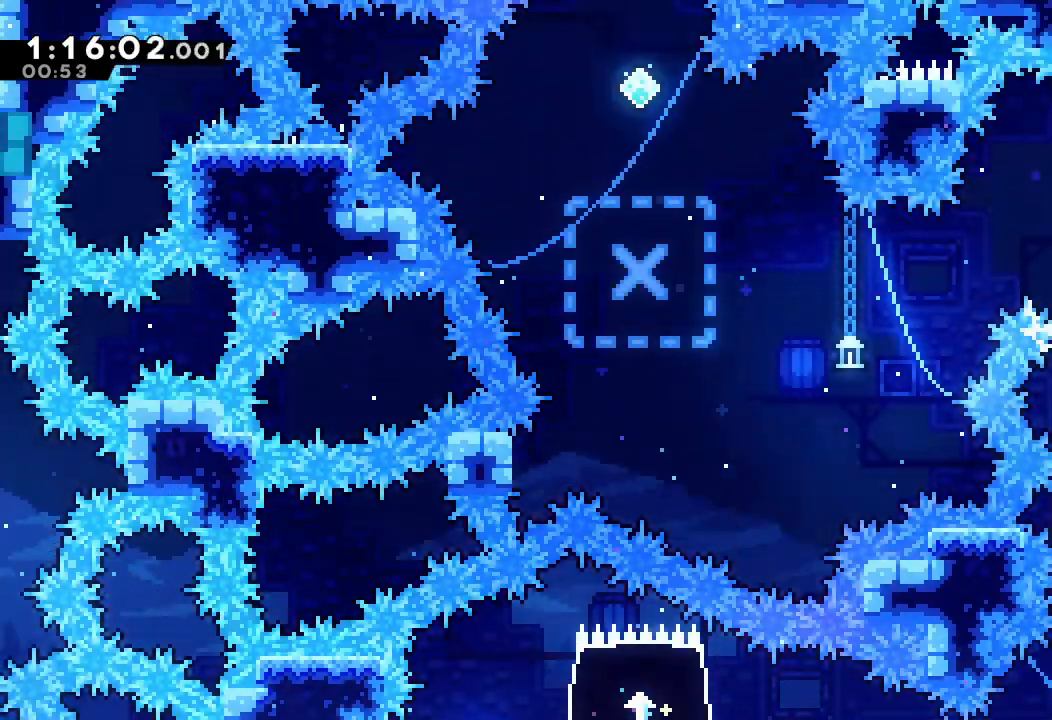
{"keys": ["d", "left"], "events": [[167, "d", "down"], [233, "left", "down"], [433, "left", "up"], [500, "left", "down"]]}
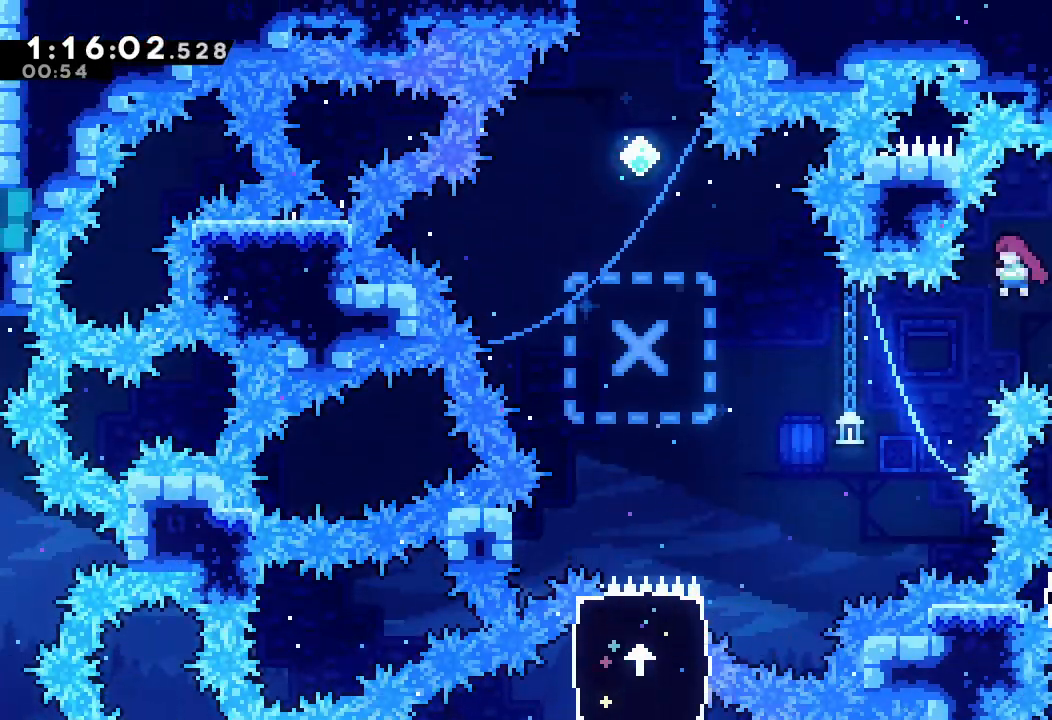
{"keys": ["left"], "events": [[500, "d", "up"]]}
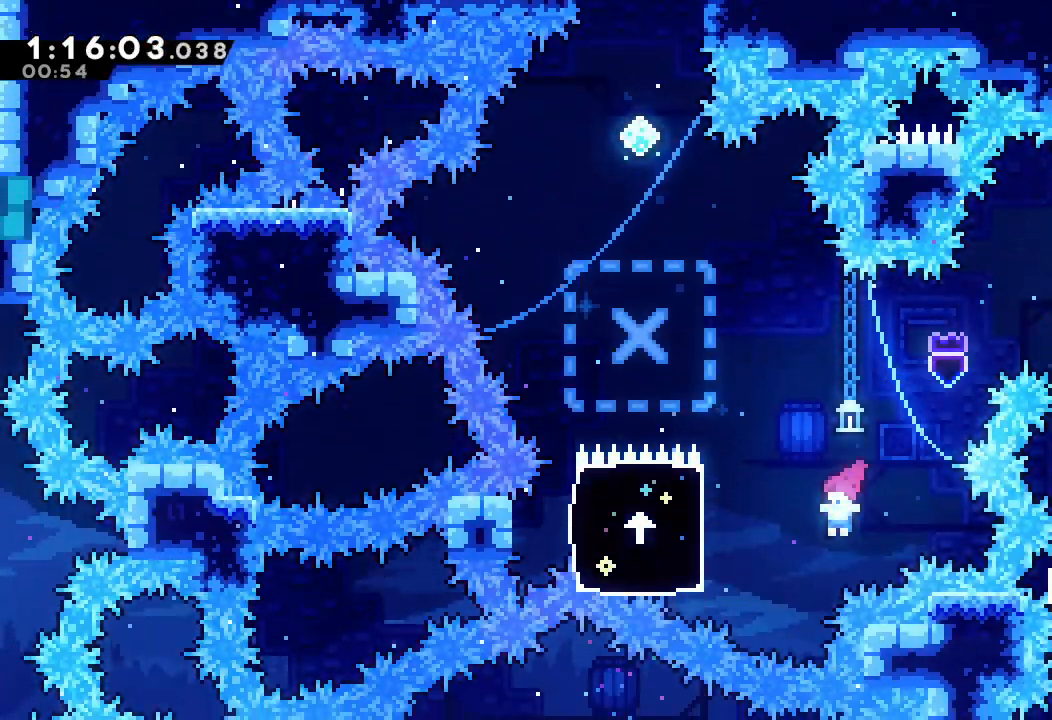
{"keys": ["left", "s"], "events": [[33, "up", "down"], [67, "s", "down"], [500, "up", "up"]]}
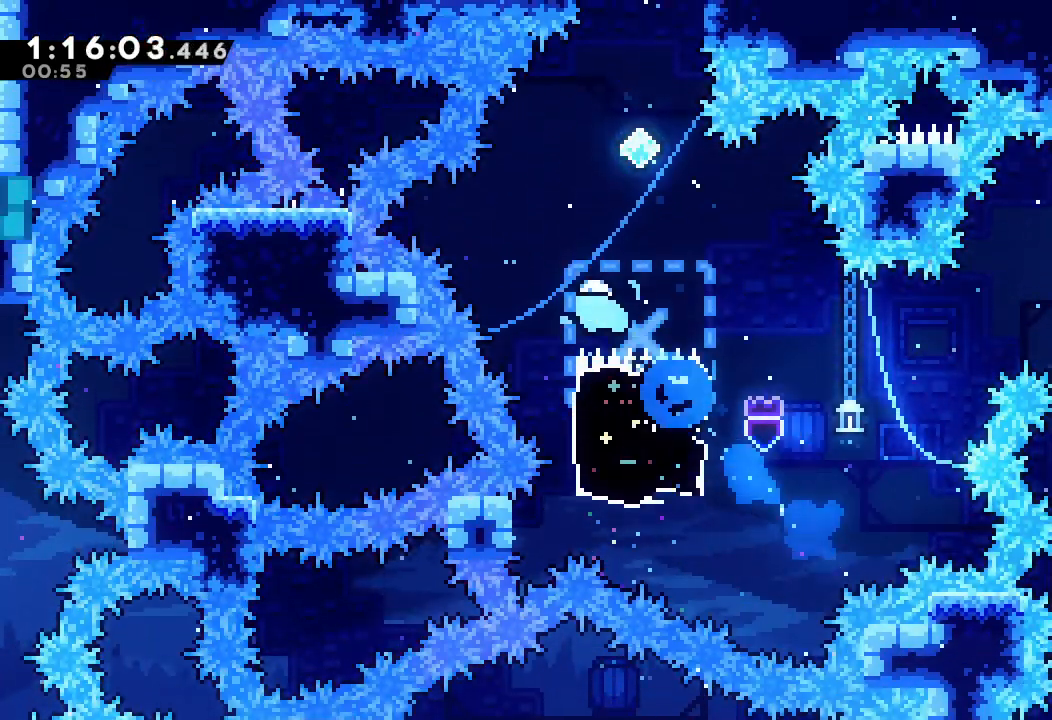
{"keys": ["s", "up"], "events": [[67, "left", "up"], [67, "s", "up"], [167, "right", "down"], [200, "s", "down"], [200, "up", "down"], [433, "right", "up"], [433, "s", "up"], [433, "up", "up"], [467, "s", "down"], [467, "up", "down"]]}
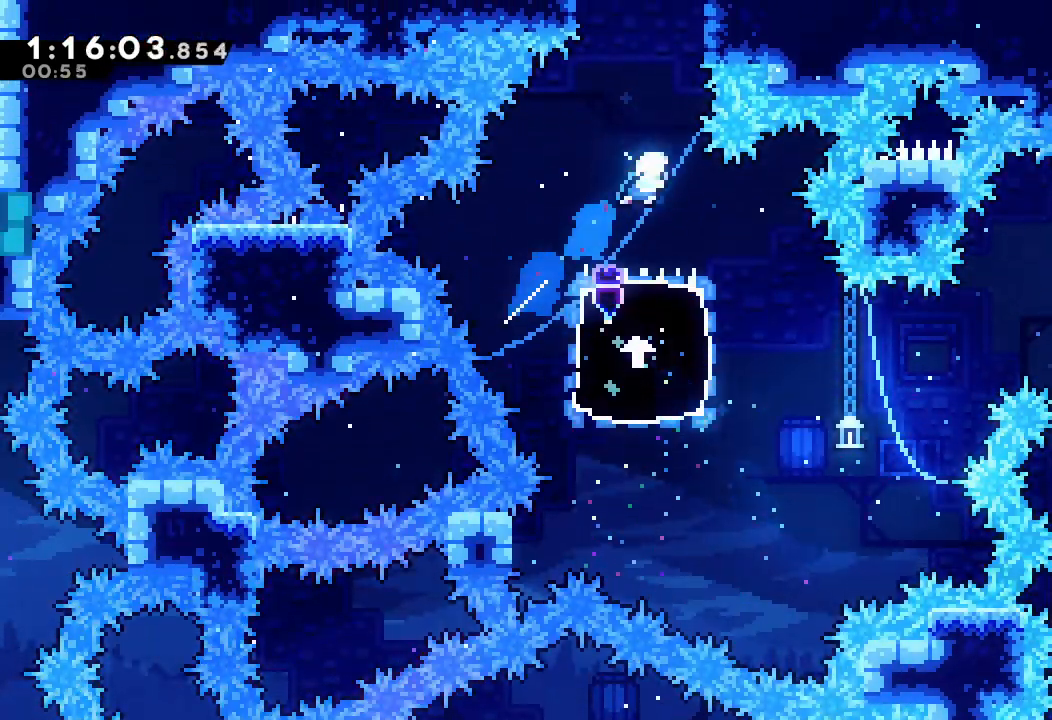
{"keys": ["a", "right", "up"], "events": [[267, "right", "down"], [267, "s", "up"], [300, "a", "down"]]}
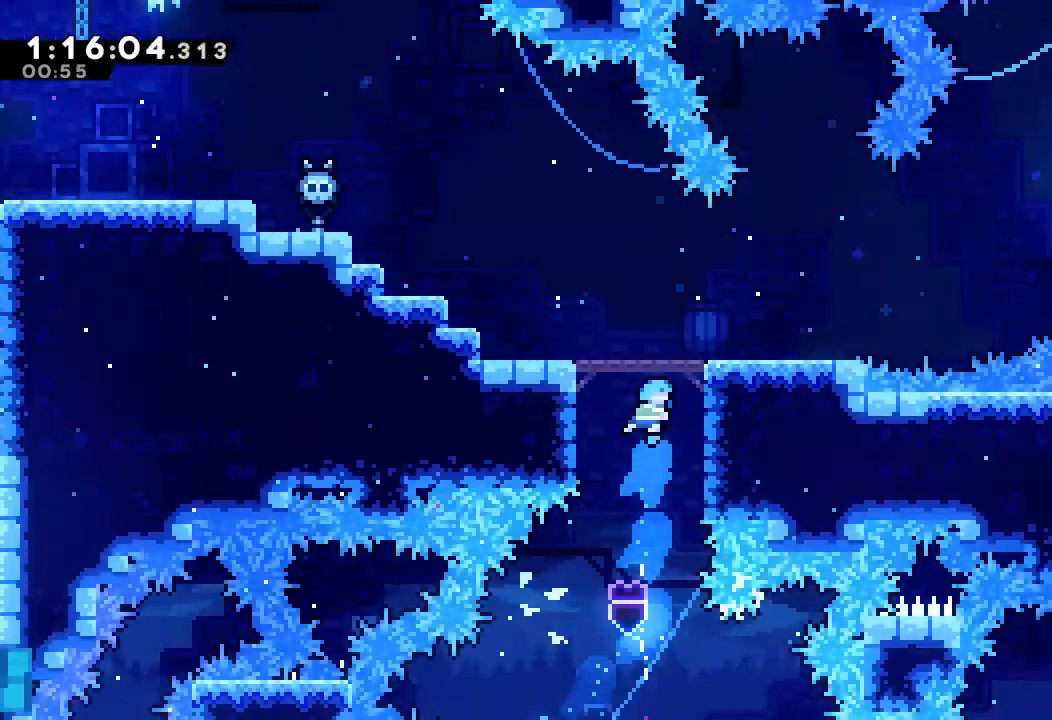
{"keys": [], "events": [[100, "right", "up"], [100, "up", "up"], [367, "a", "up"]]}
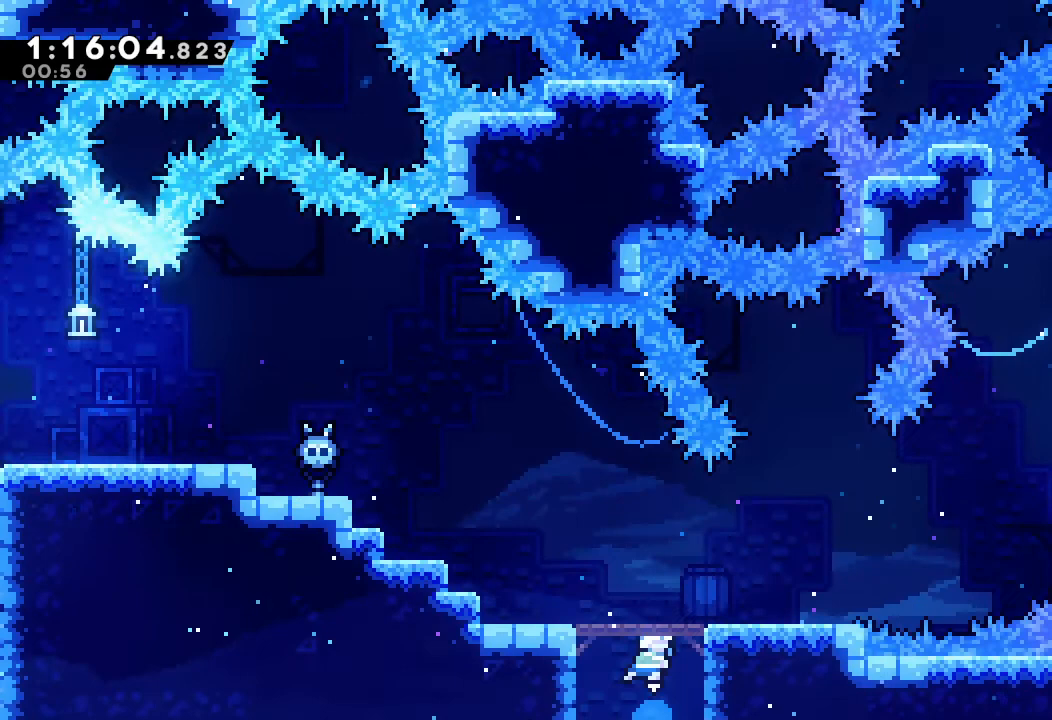
{"keys": ["right"], "events": [[233, "right", "down"]]}
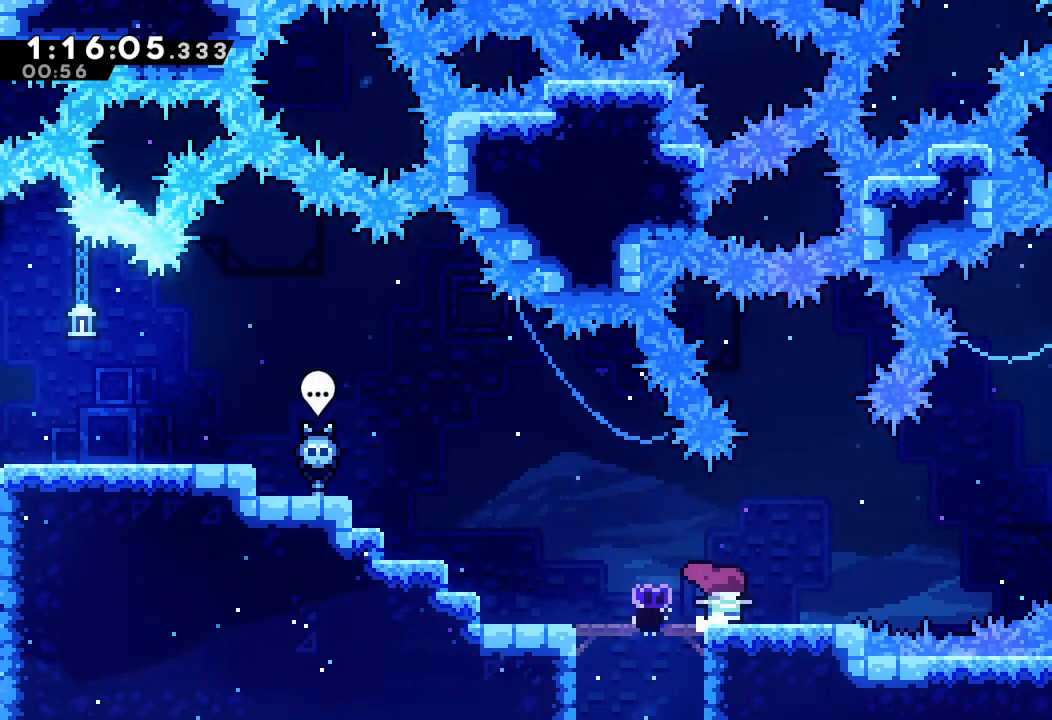
{"keys": ["d", "right"], "events": [[67, "s", "down"], [200, "s", "up"], [267, "d", "down"]]}
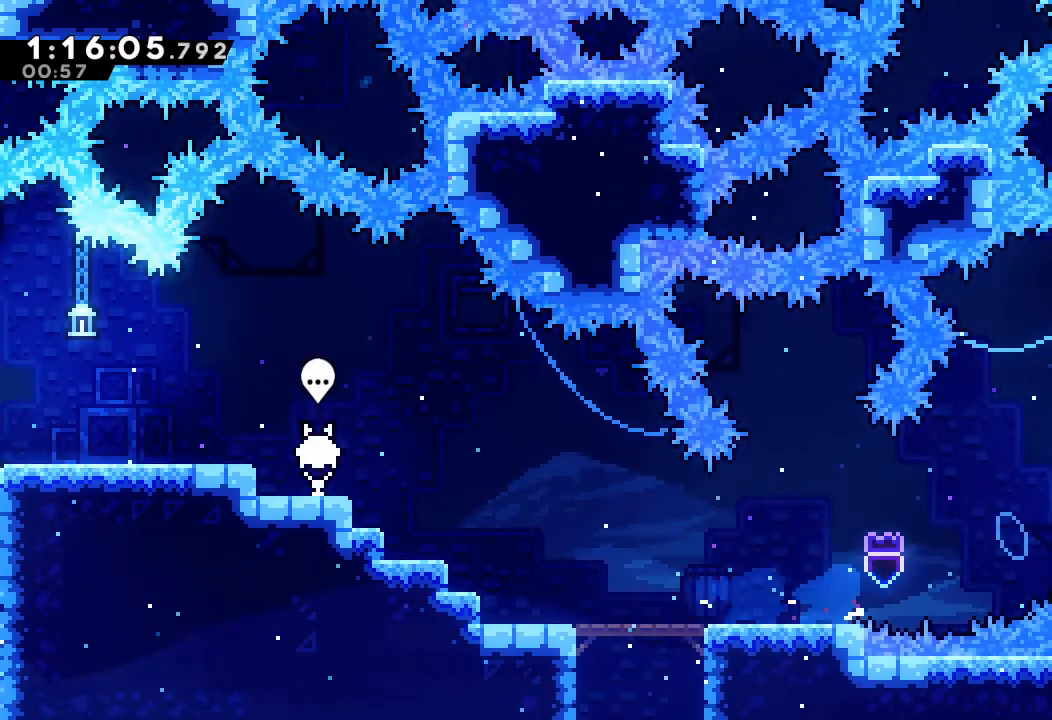
{"keys": ["right"], "events": [[333, "d", "up"]]}
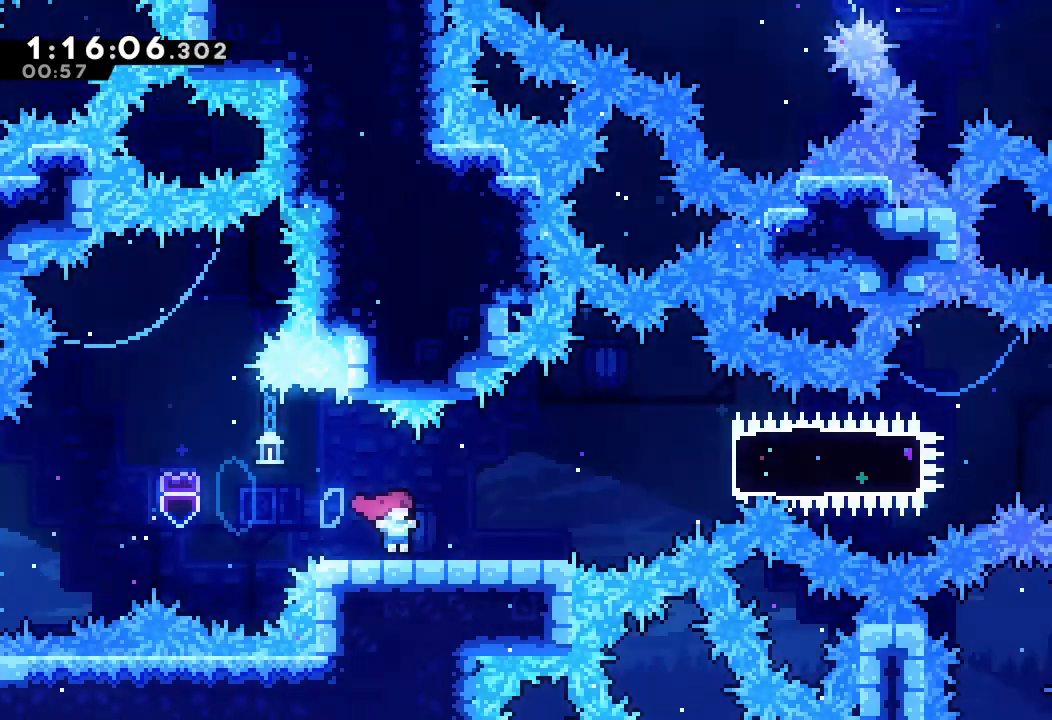
{"keys": ["right"], "events": []}
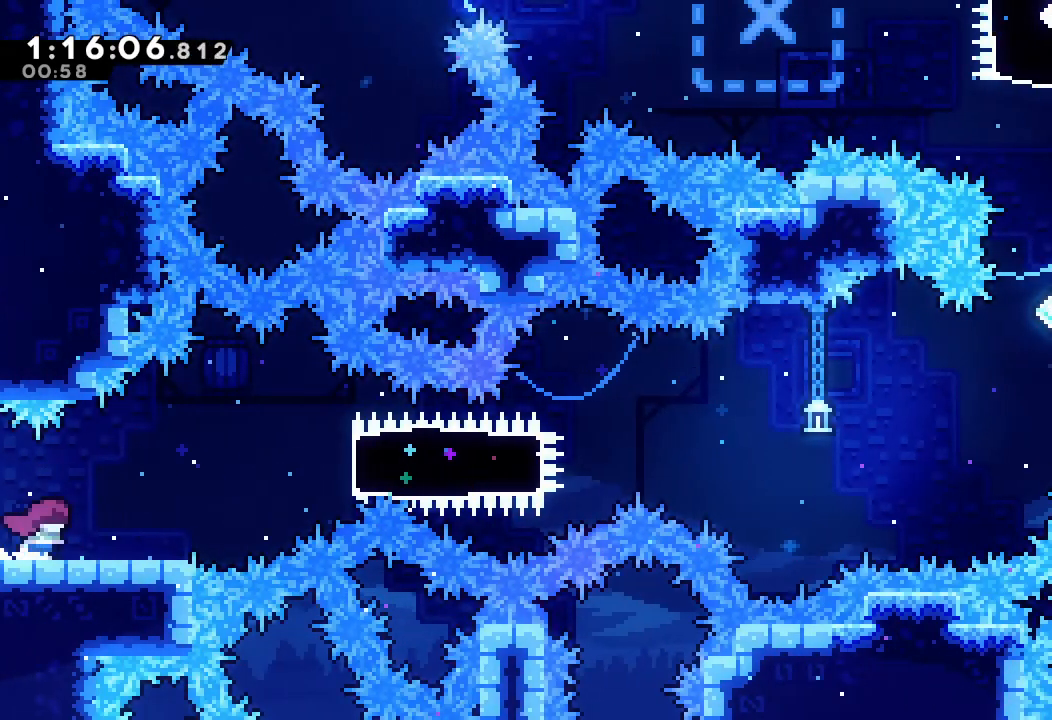
{"keys": ["right"], "events": [[367, "d", "down"], [500, "d", "up"]]}
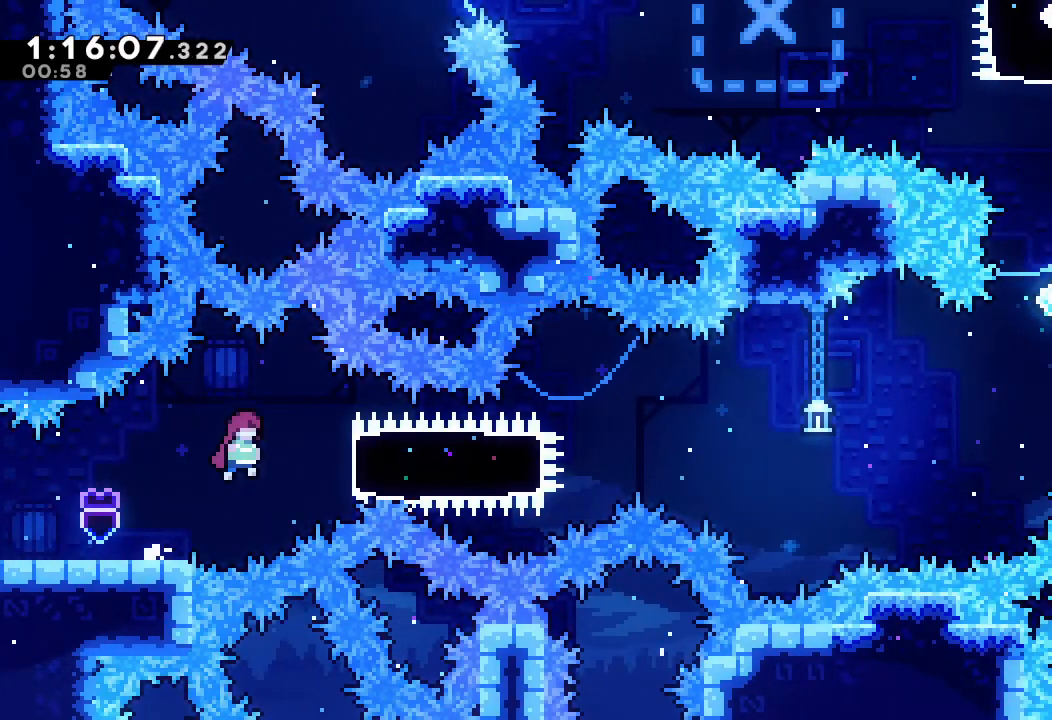
{"keys": ["right"], "events": [[200, "s", "down"], [400, "s", "up"]]}
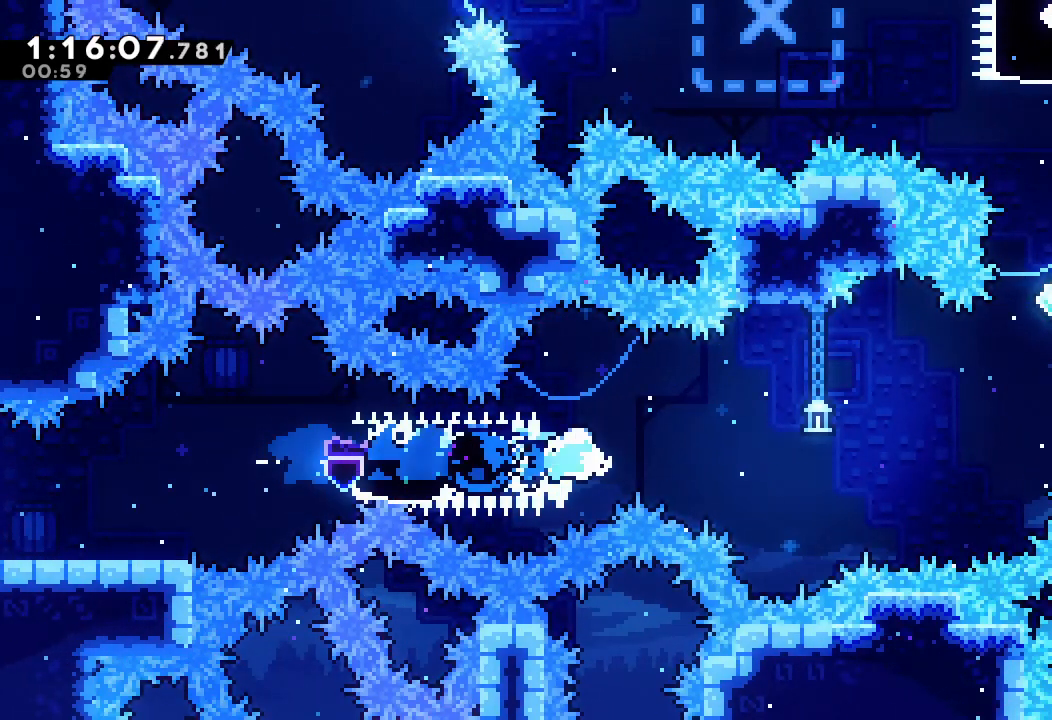
{"keys": ["right"], "events": [[67, "d", "down"], [433, "d", "up"]]}
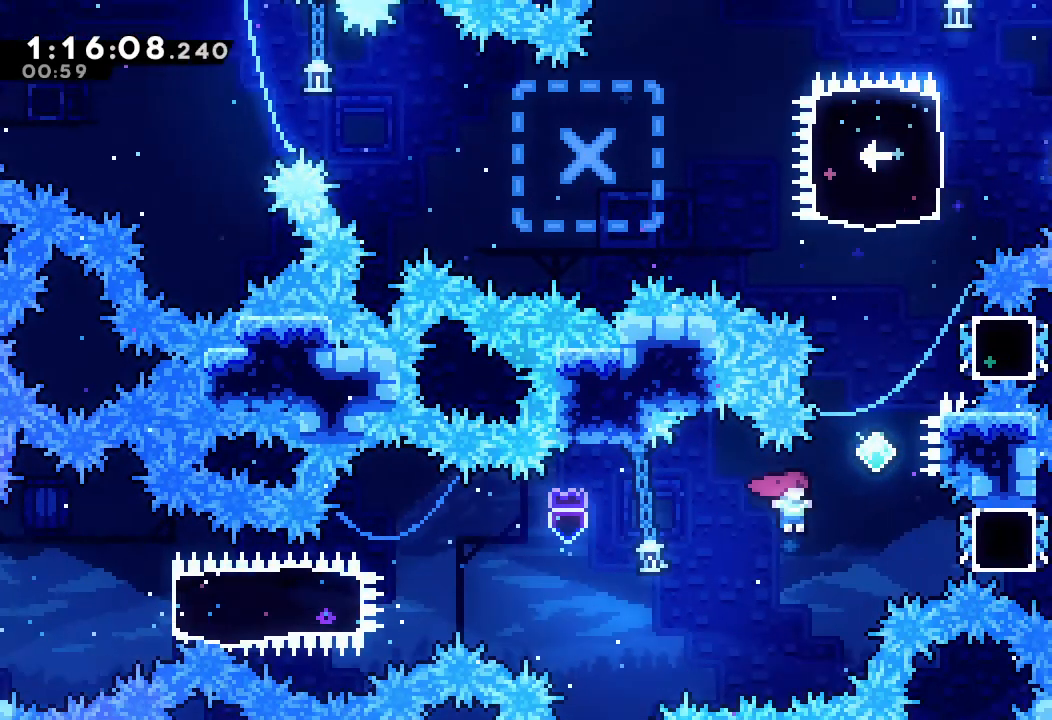
{"keys": ["left", "s"], "events": [[100, "s", "down"], [400, "right", "up"], [400, "s", "up"], [433, "left", "down"], [500, "s", "down"]]}
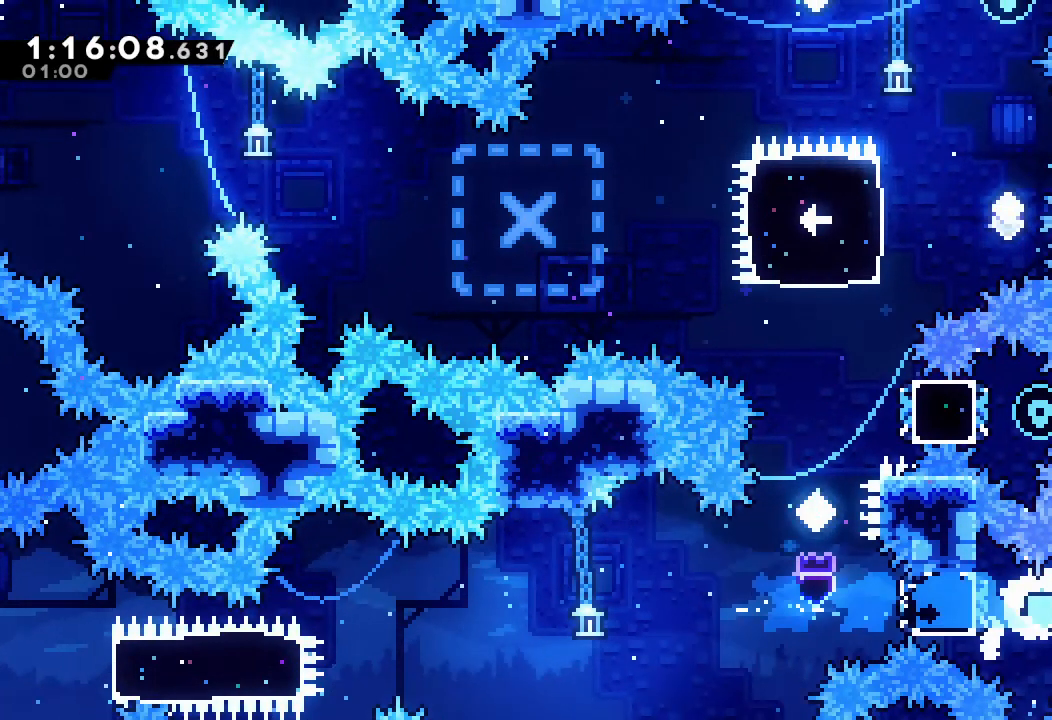
{"keys": ["s", "up"], "events": [[167, "s", "up"], [267, "left", "up"], [267, "up", "down"], [333, "s", "down"]]}